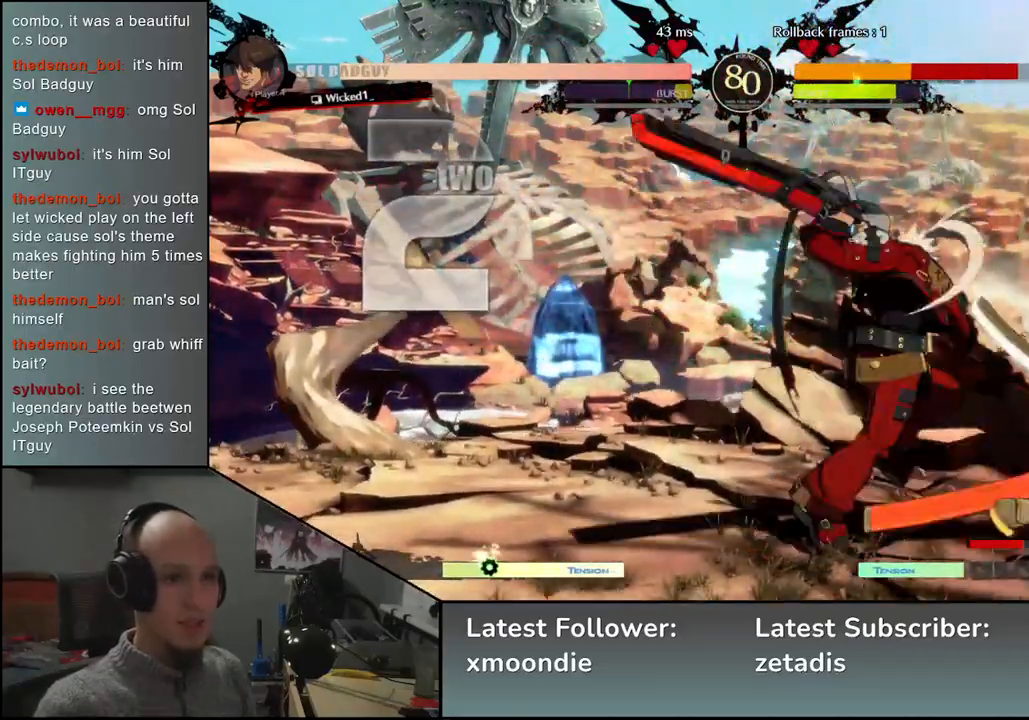
Gameplay with a controller (arcade stick); each line is a JSON object with the inputs held at the frame after it. "events" lists button and stick changes between this image and that frame as [ms after this image, input, new state], when the widget could be followed in between. Not read: L3 R1 R3 other_buttons.
{"buttons": [], "left_stick": "down-right", "events": []}
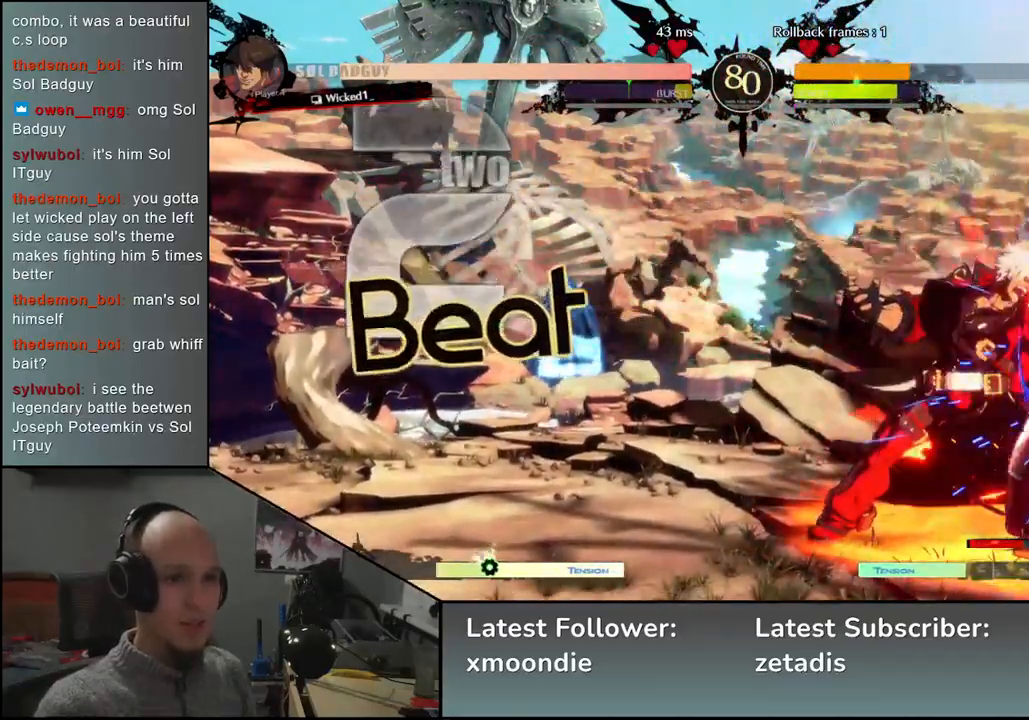
{"buttons": [], "left_stick": "down-right", "events": []}
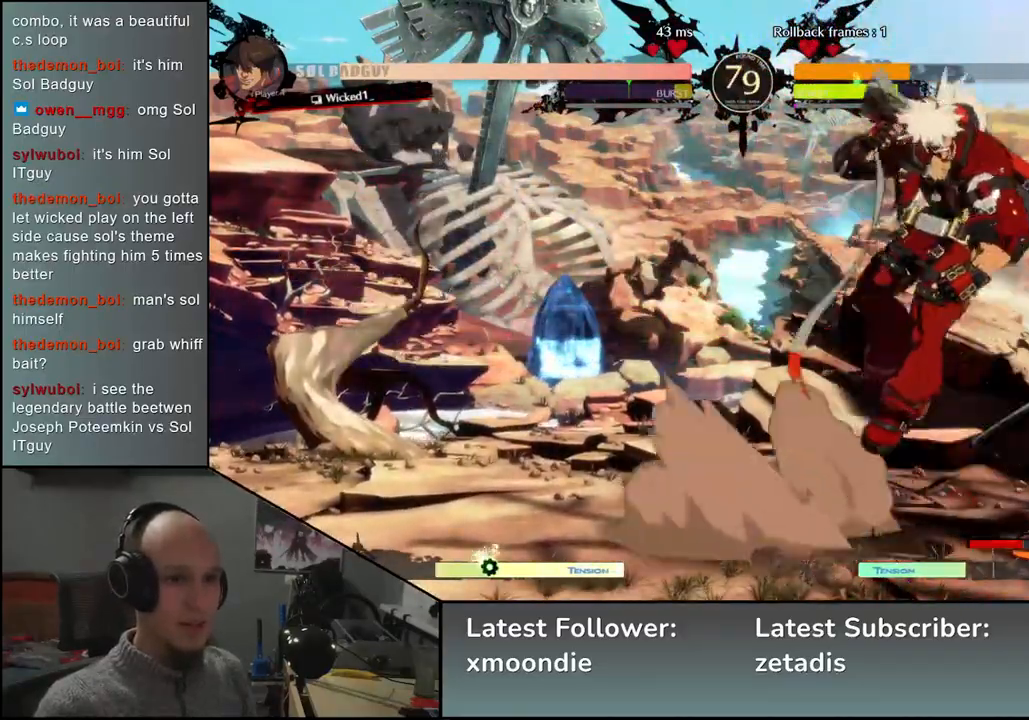
{"buttons": [], "left_stick": "right", "events": [[317, "left_stick", "right"]]}
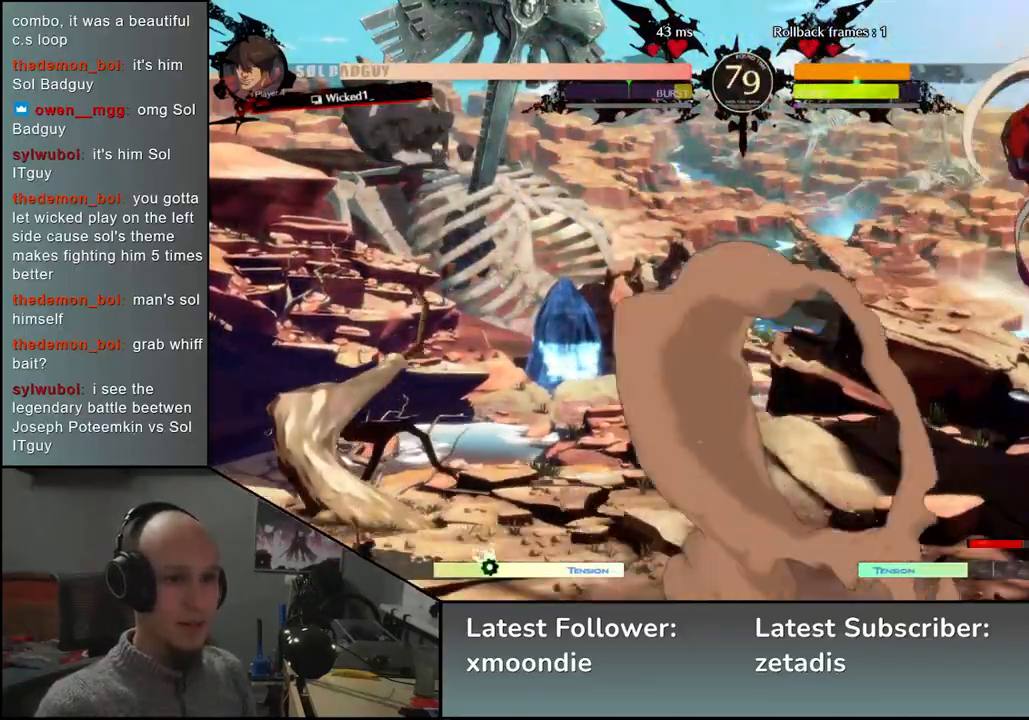
{"buttons": [], "left_stick": "right", "events": []}
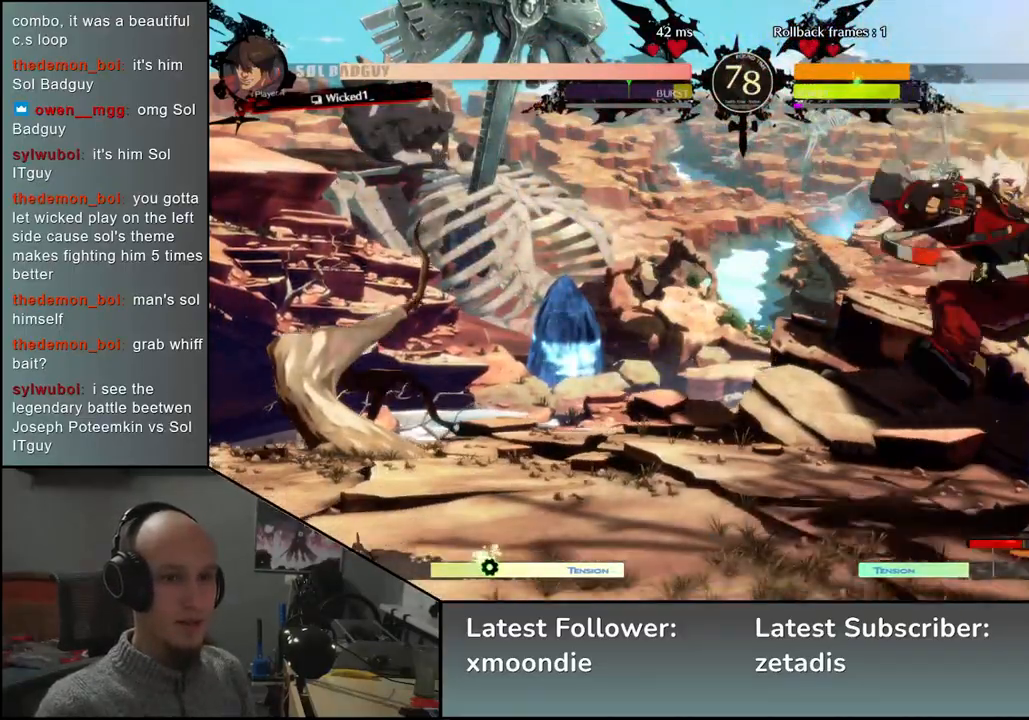
{"buttons": [], "left_stick": "down-right", "events": [[500, "left_stick", "down-right"]]}
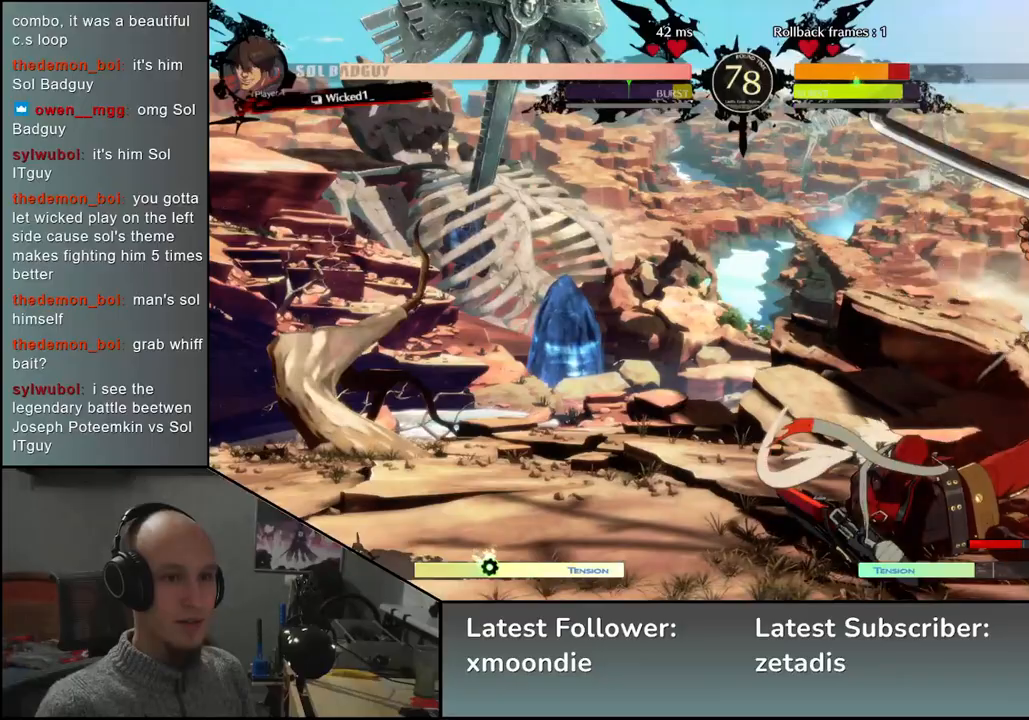
{"buttons": [], "left_stick": "down-right", "events": []}
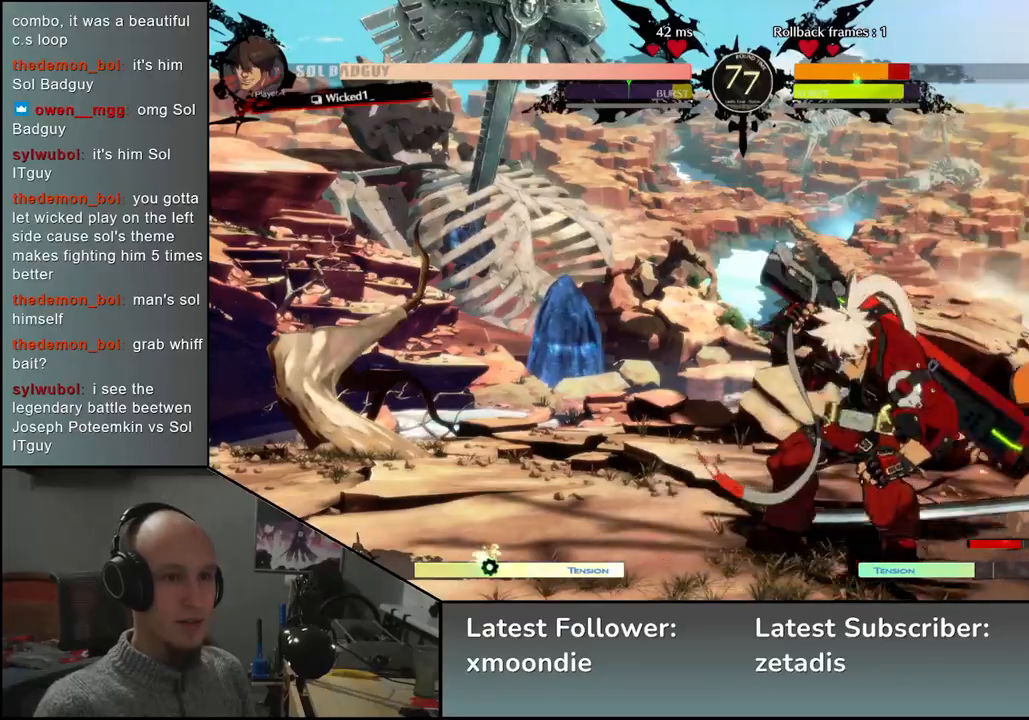
{"buttons": [], "left_stick": "right", "events": [[400, "left_stick", "right"]]}
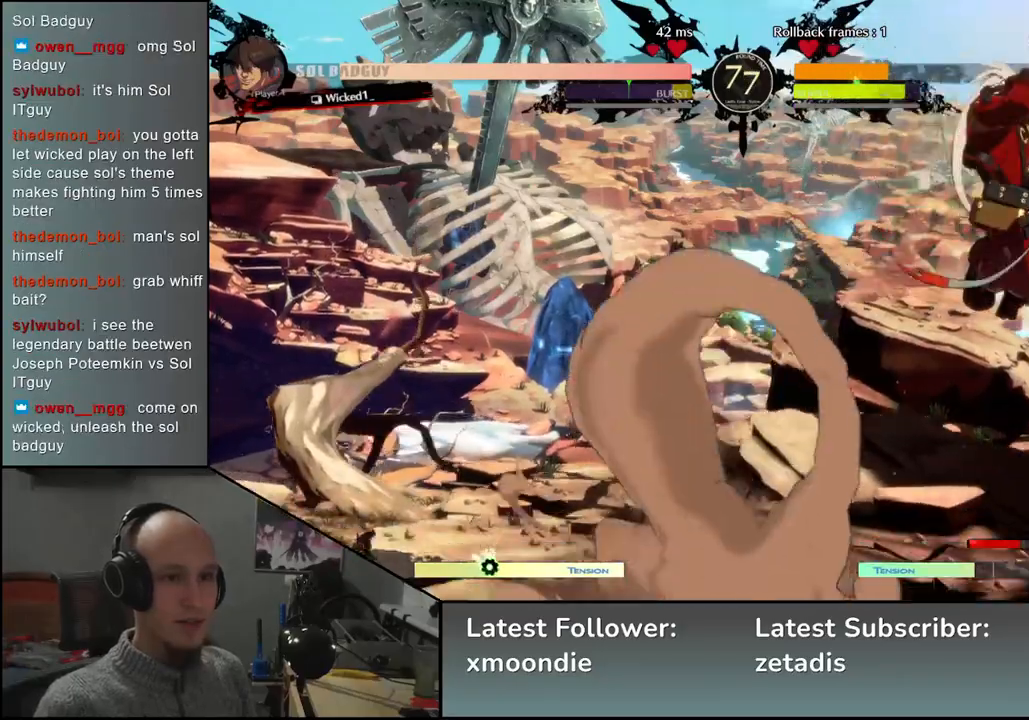
{"buttons": [], "left_stick": "right", "events": []}
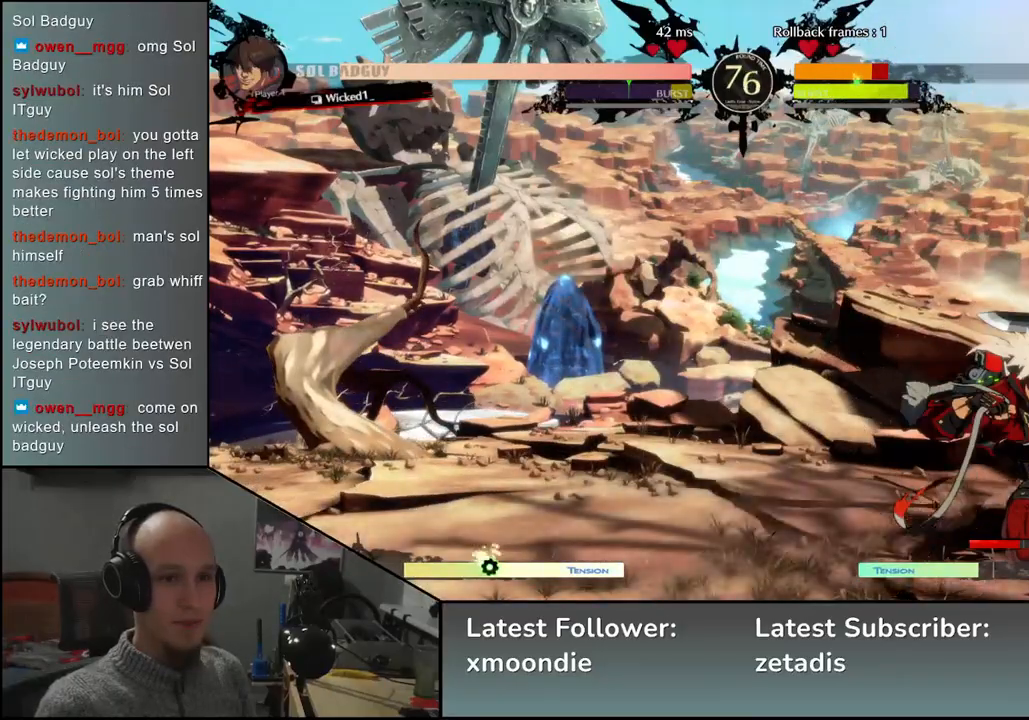
{"buttons": [], "left_stick": "down-right", "events": [[100, "left_stick", "down-right"]]}
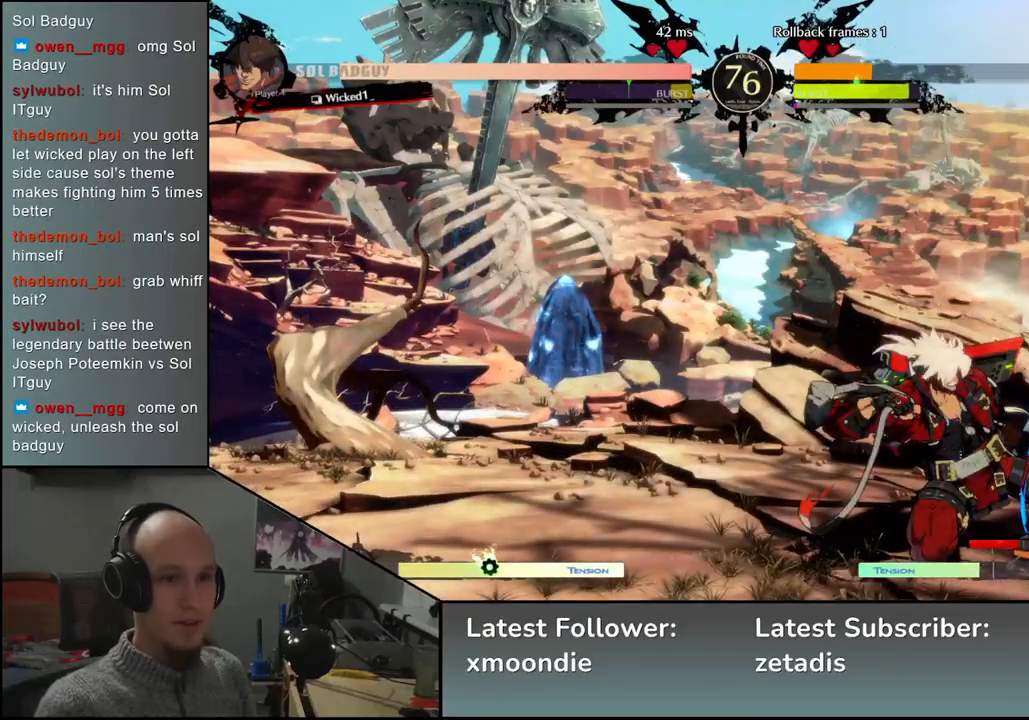
{"buttons": [], "left_stick": "down-right", "events": []}
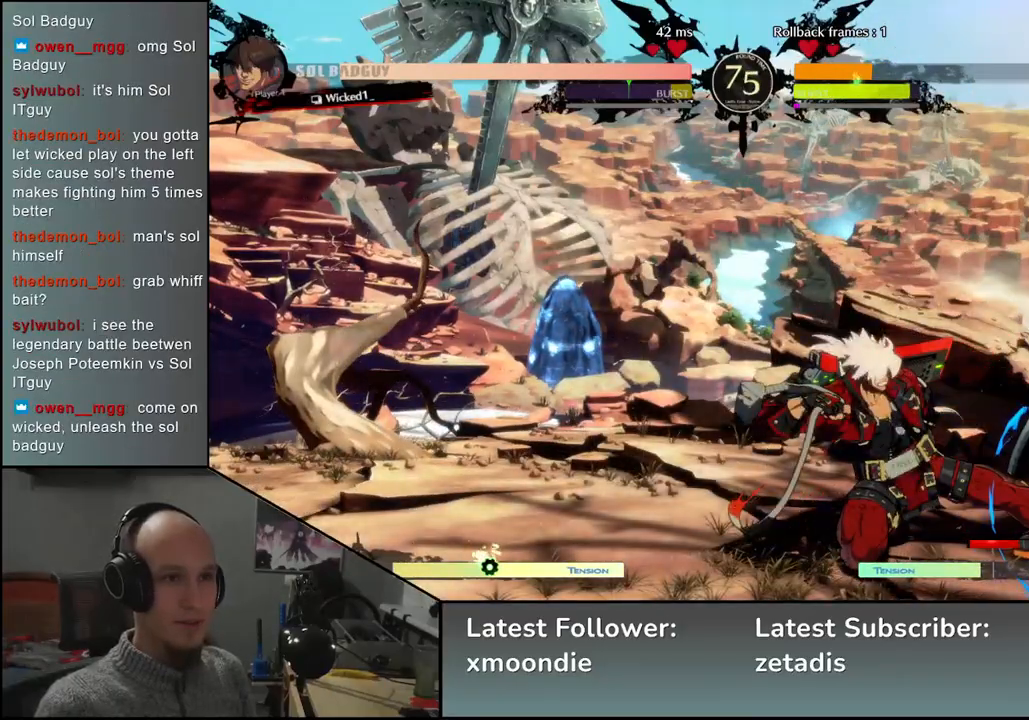
{"buttons": [], "left_stick": "center", "events": [[167, "left_stick", "down"], [317, "L1", "down"], [317, "left_stick", "right"], [400, "L1", "up"], [417, "left_stick", "center"]]}
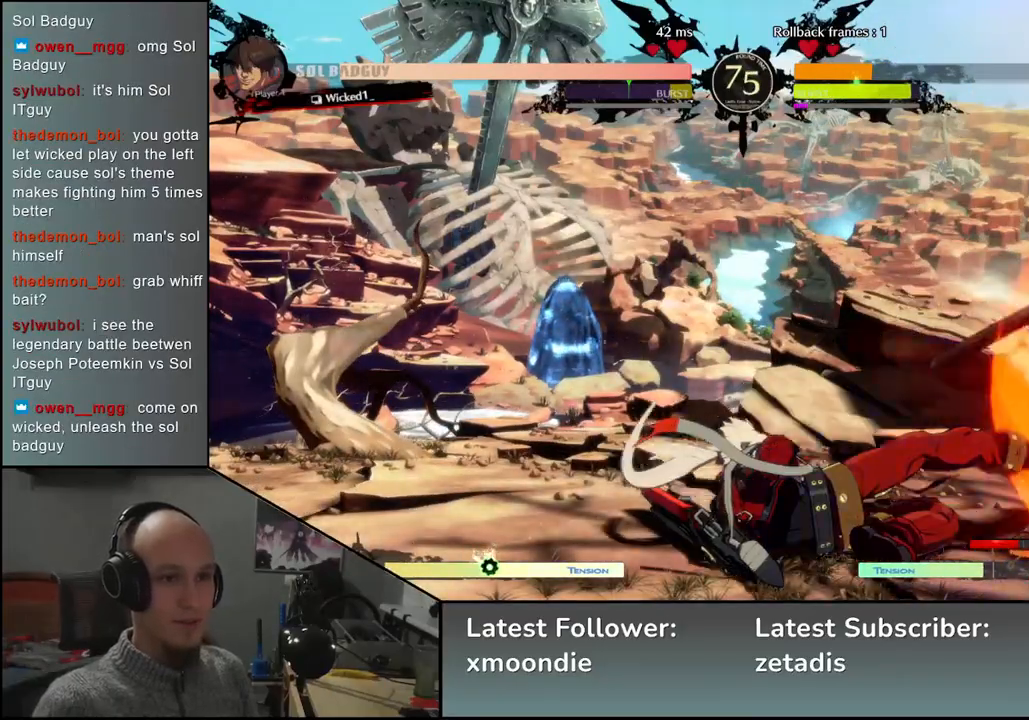
{"buttons": [], "left_stick": "center", "events": []}
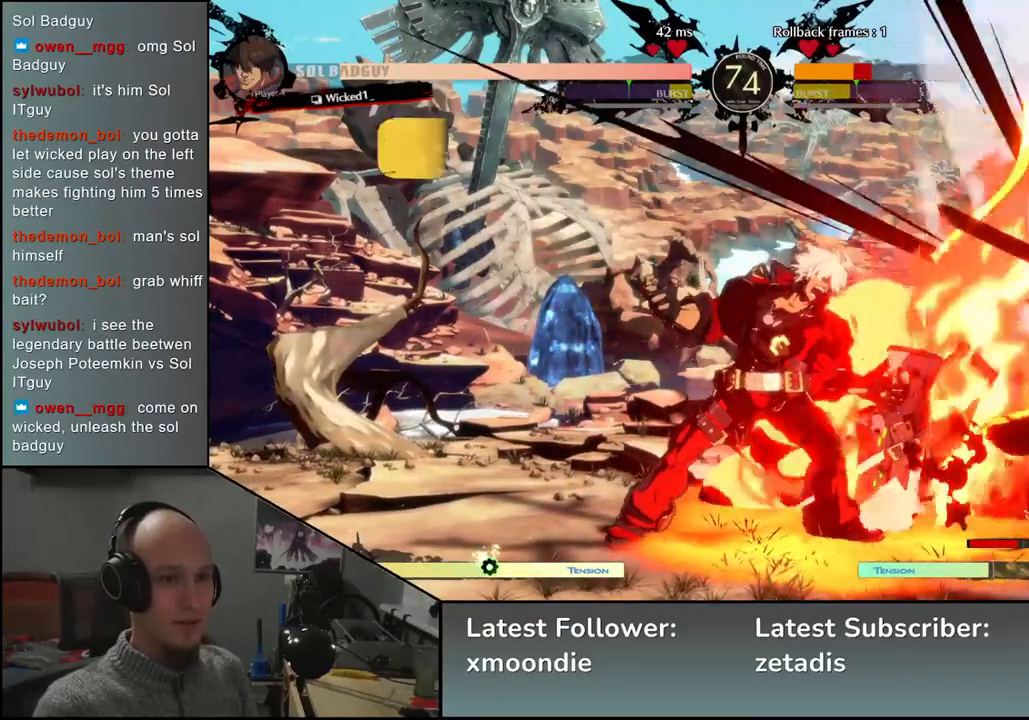
{"buttons": [], "left_stick": "right", "events": [[317, "left_stick", "right"]]}
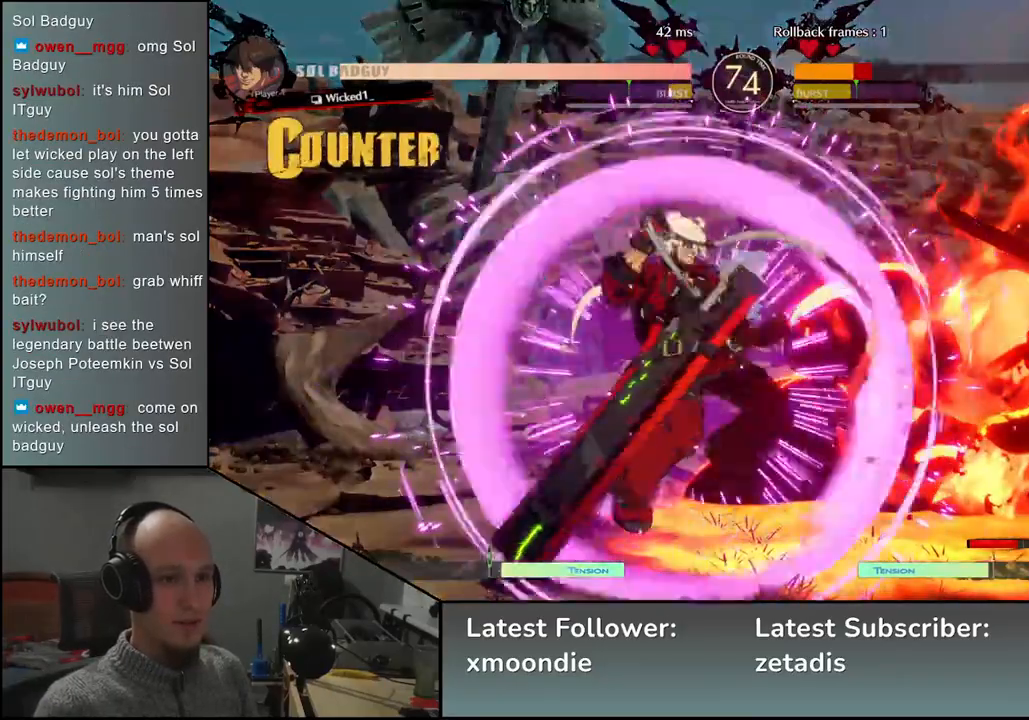
{"buttons": [], "left_stick": "down-right", "events": [[250, "left_stick", "down-right"]]}
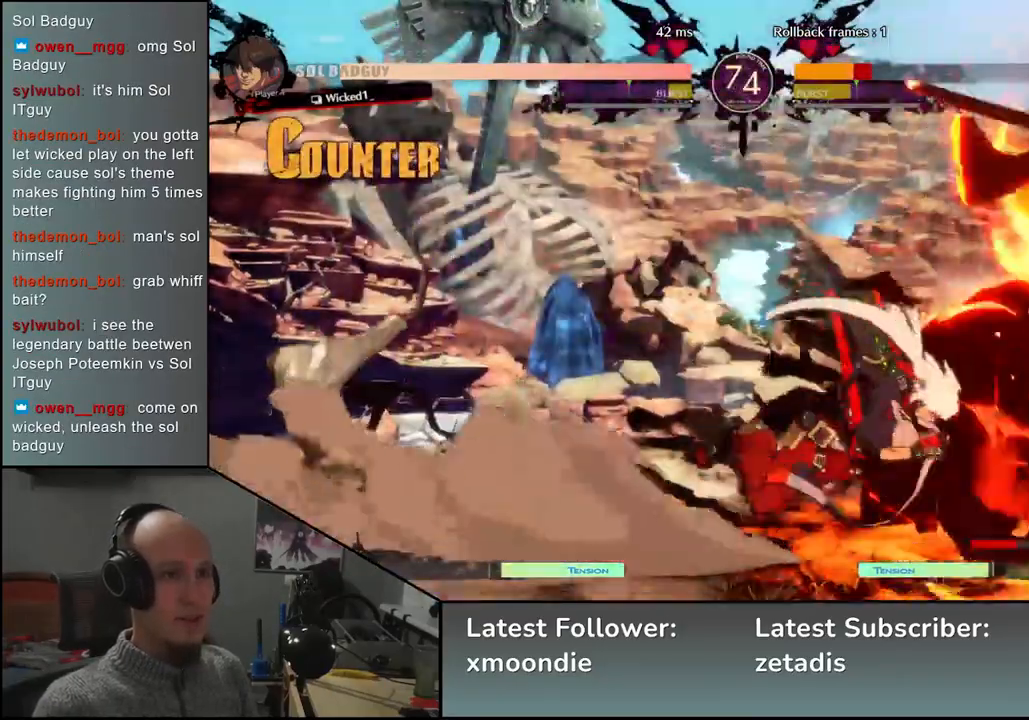
{"buttons": [], "left_stick": "down-right", "events": []}
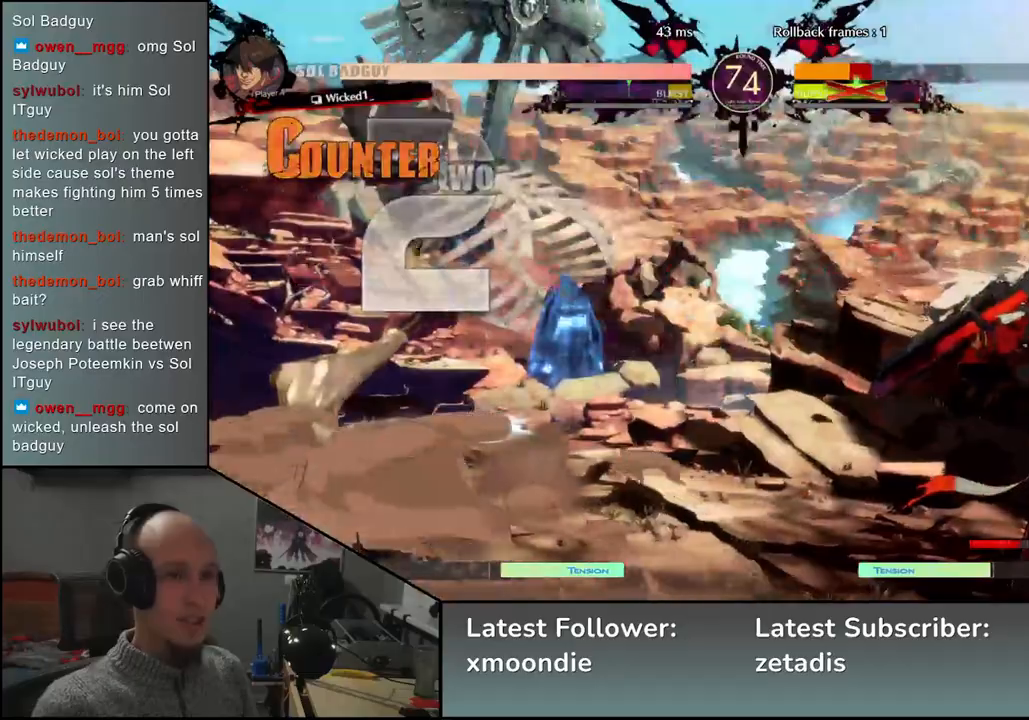
{"buttons": [], "left_stick": "down-right", "events": []}
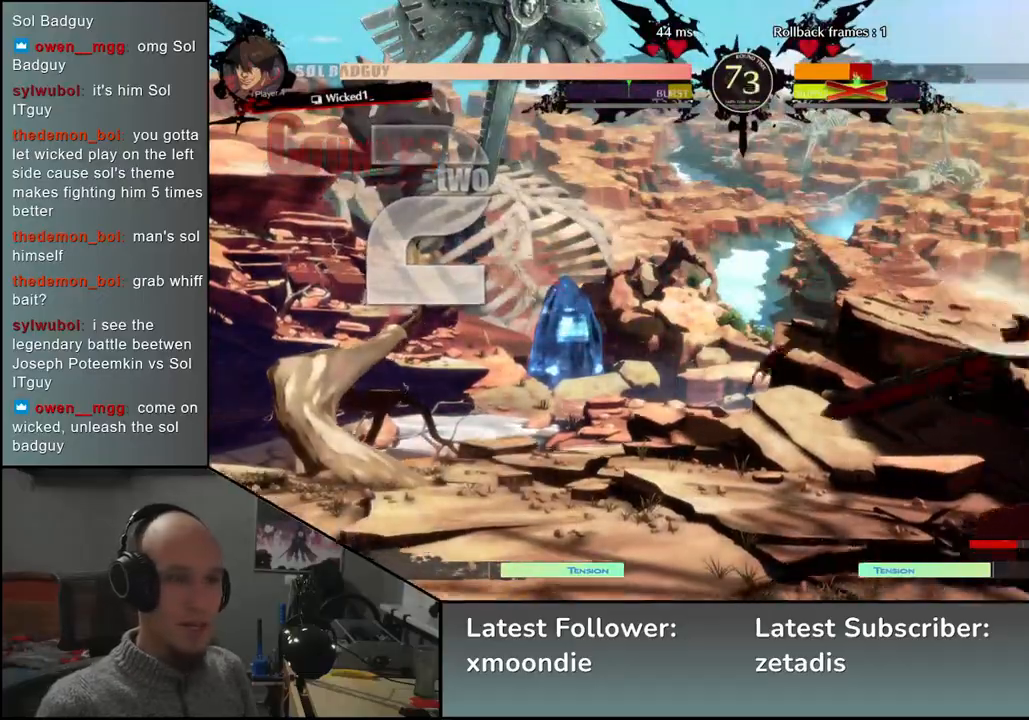
{"buttons": [], "left_stick": "down-right", "events": []}
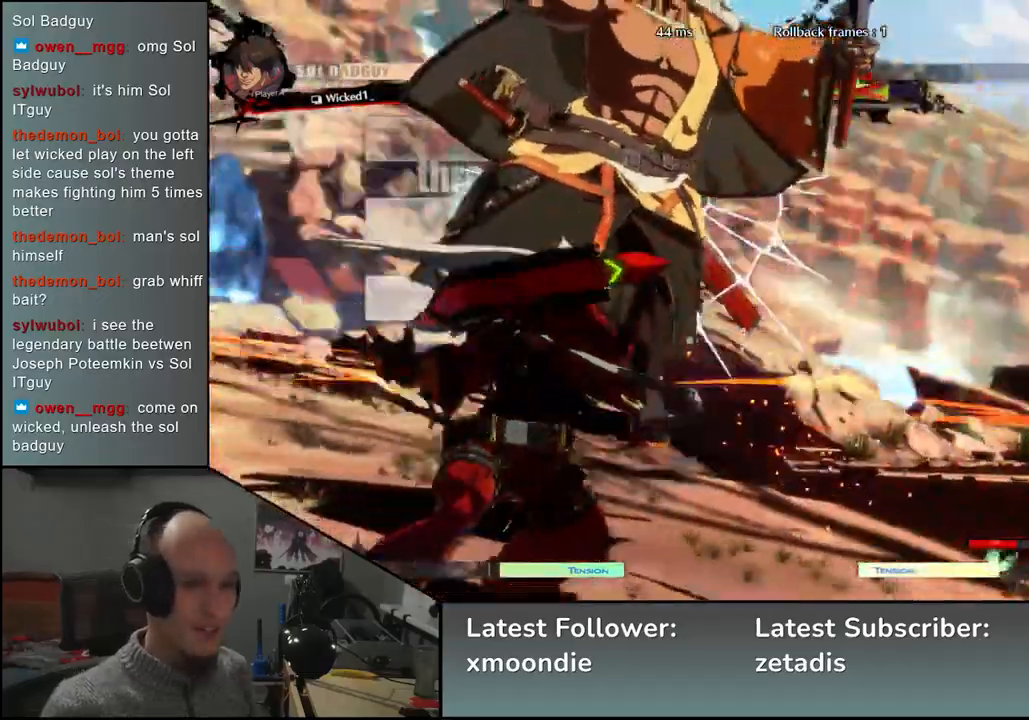
{"buttons": [], "left_stick": "center", "events": [[150, "left_stick", "center"]]}
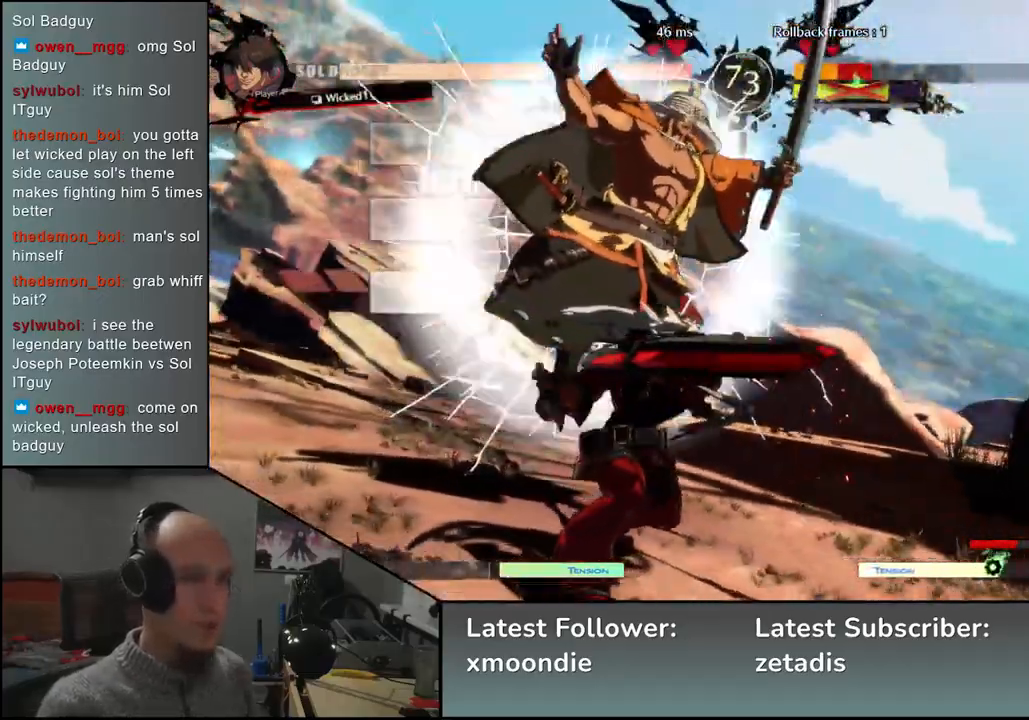
{"buttons": [], "left_stick": "center", "events": []}
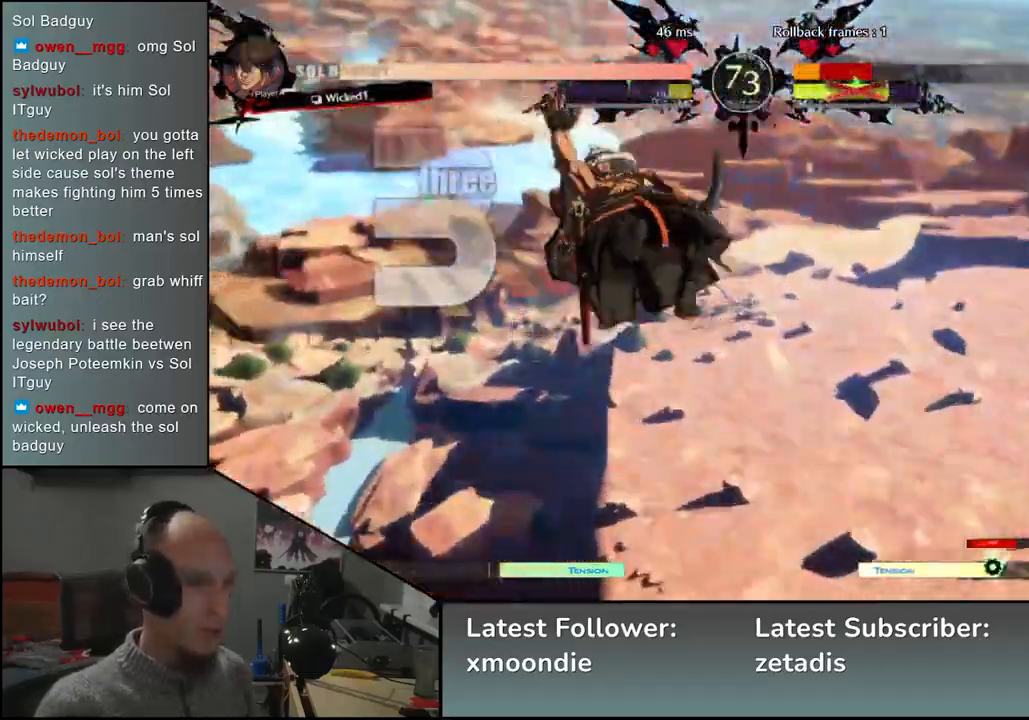
{"buttons": [], "left_stick": "right", "events": [[117, "left_stick", "right"]]}
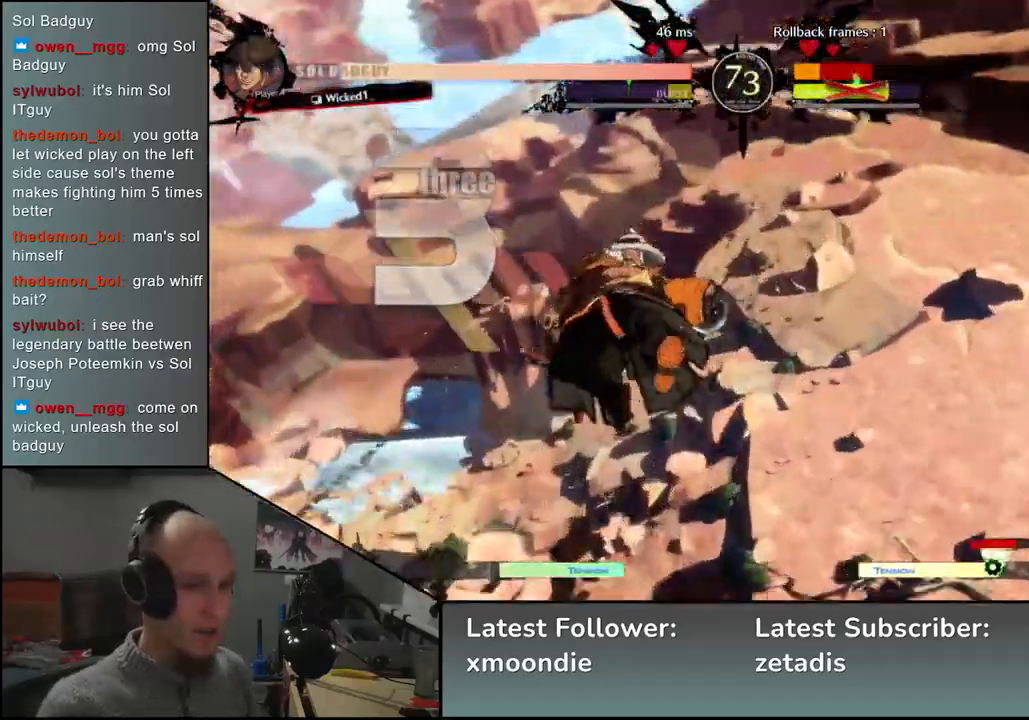
{"buttons": [], "left_stick": "right", "events": []}
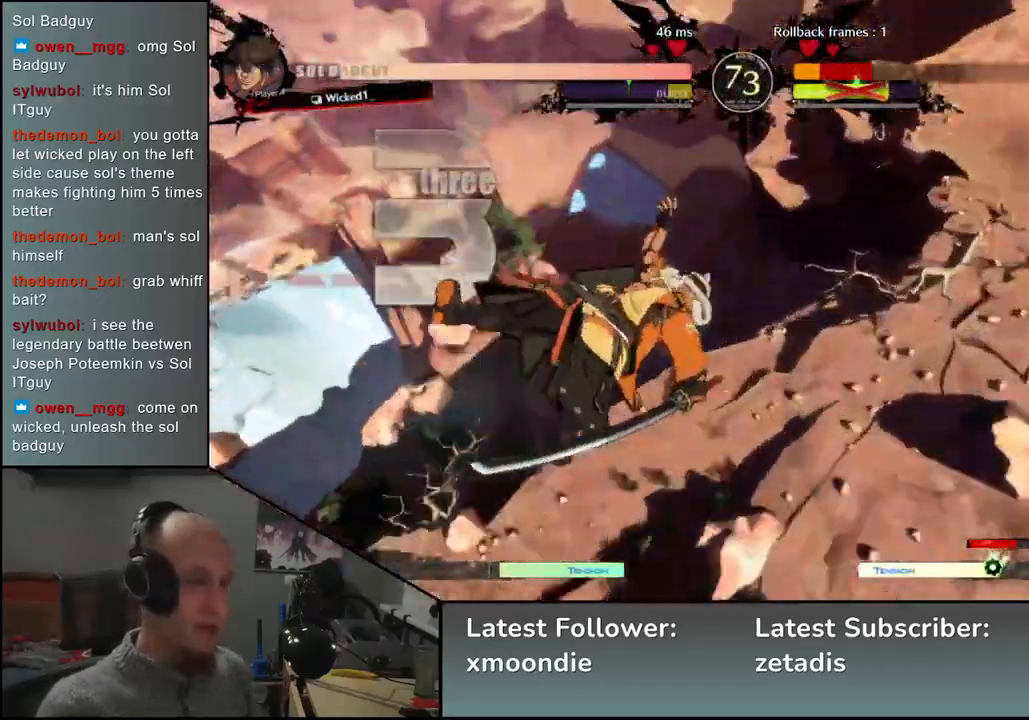
{"buttons": [], "left_stick": "right", "events": []}
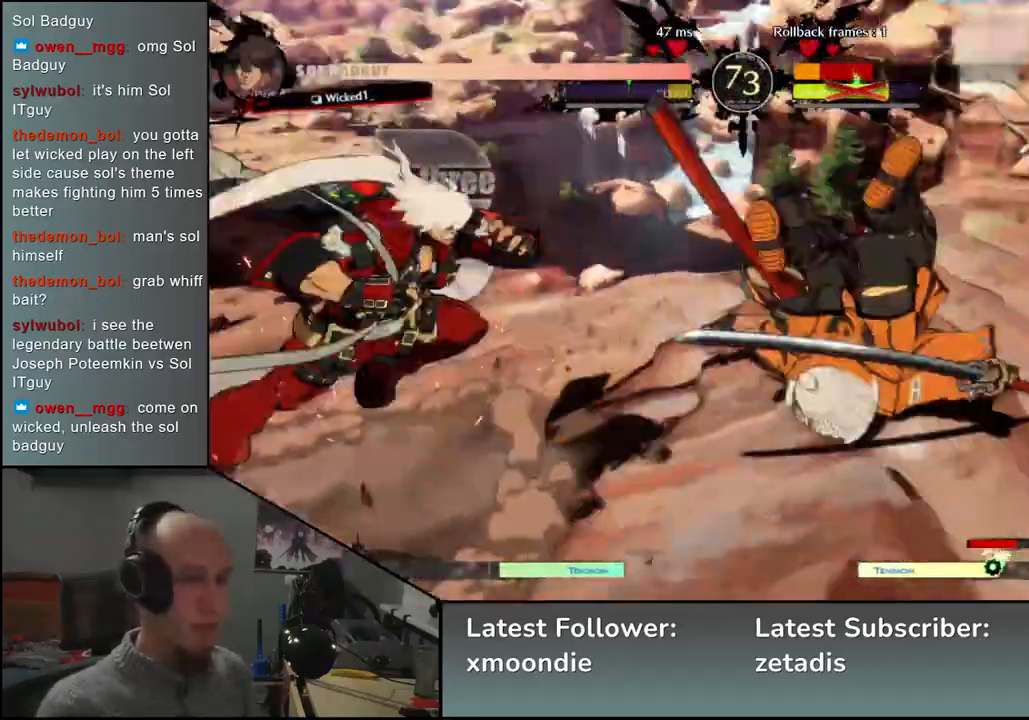
{"buttons": [], "left_stick": "right", "events": []}
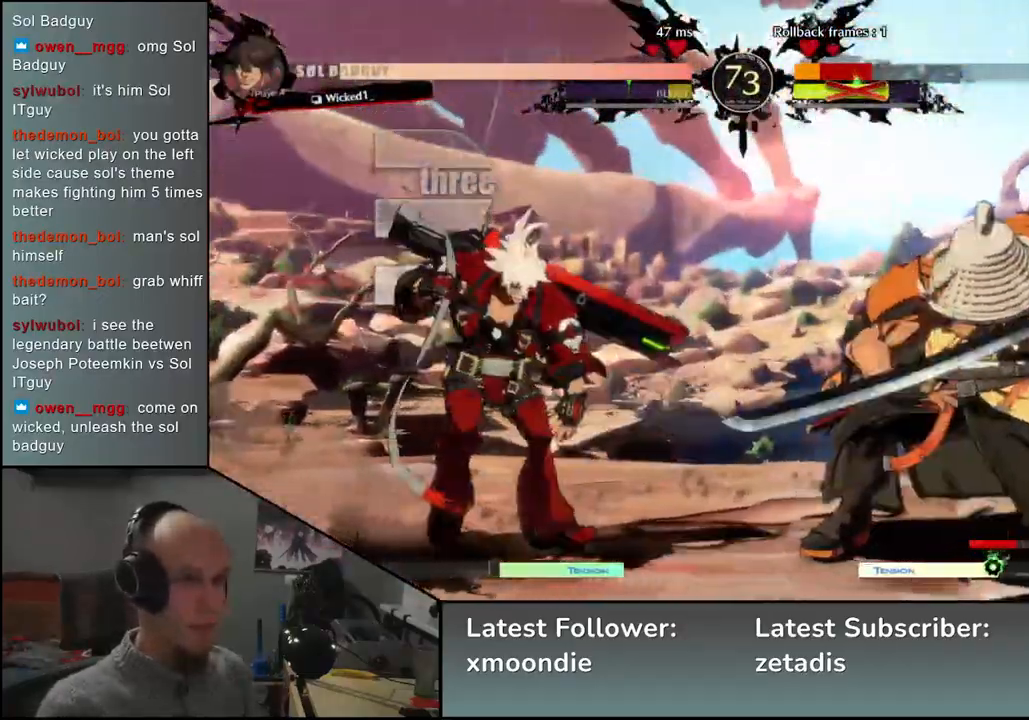
{"buttons": [], "left_stick": "center", "events": [[83, "left_stick", "down"], [133, "left_stick", "left"], [150, "L1", "down"], [383, "L1", "up"], [433, "left_stick", "center"]]}
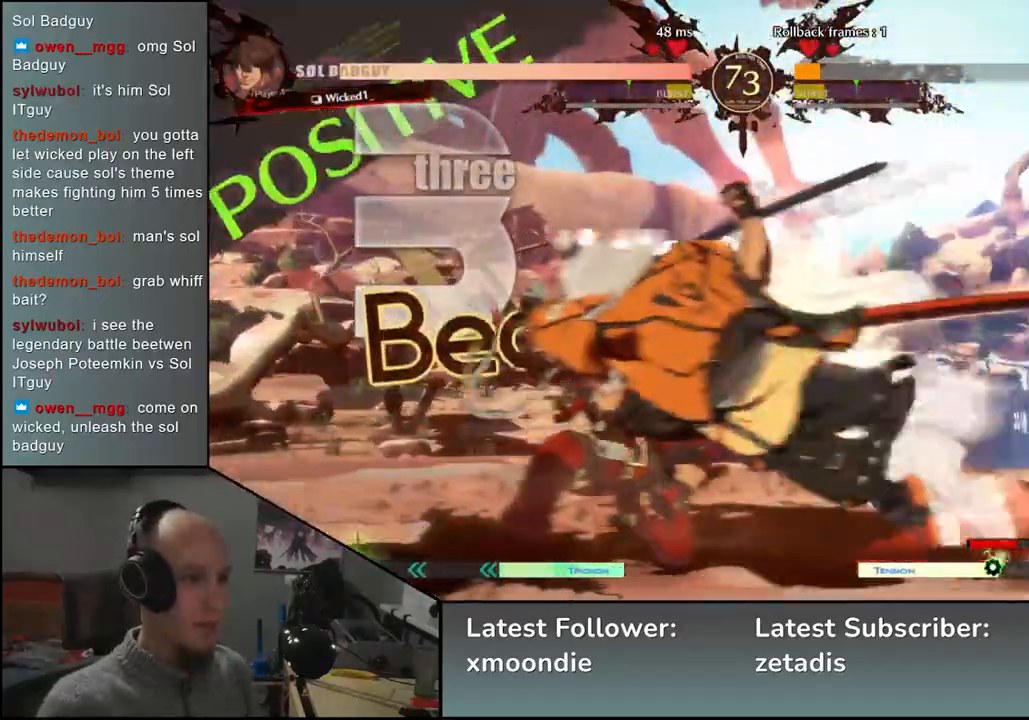
{"buttons": ["TRIANGLE"], "left_stick": "down", "events": [[467, "left_stick", "down"], [483, "TRIANGLE", "down"]]}